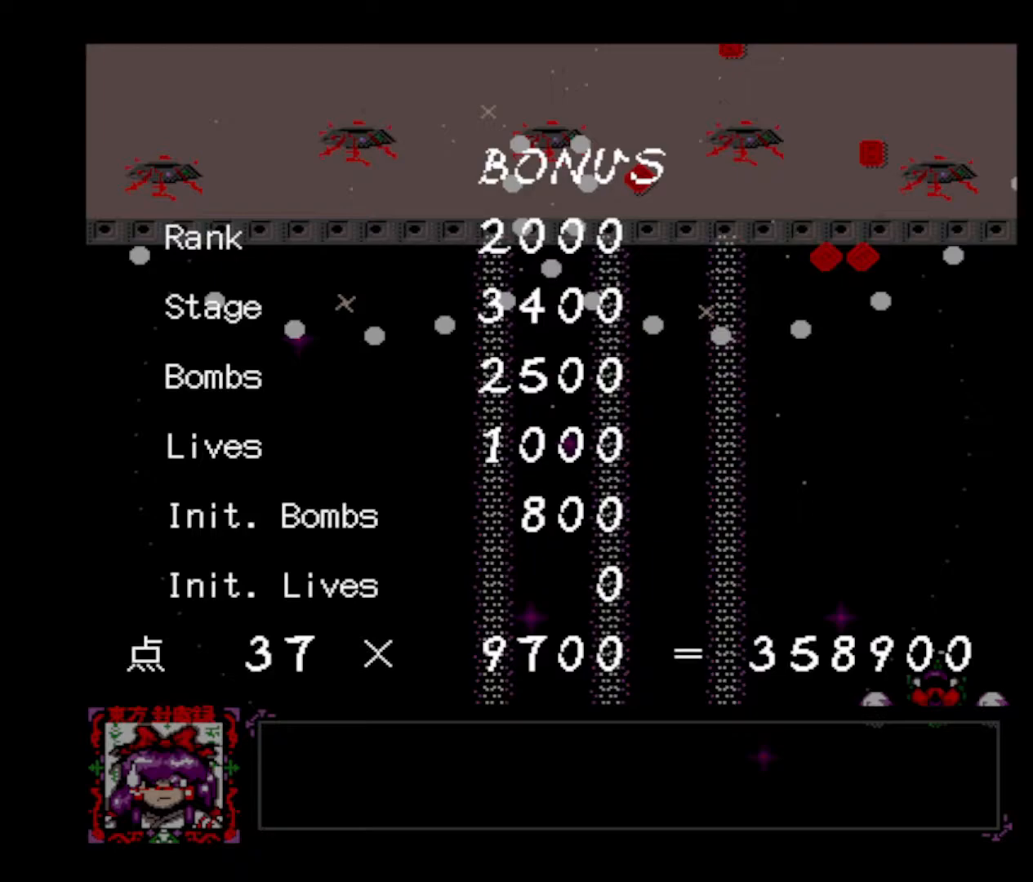
Gameplay with keyboard; each line is a JSON object with the keys held at the frame after it. "events" lists presses ("down") and releases ("up") of "down", "left", "right", "shift", "up", "x" and "z" between this image and that frame as [ms after this image, input, new state], when the widget could be followed in between. No other keys are recorded. Mouse input is not recorded.
{"keys": [], "events": []}
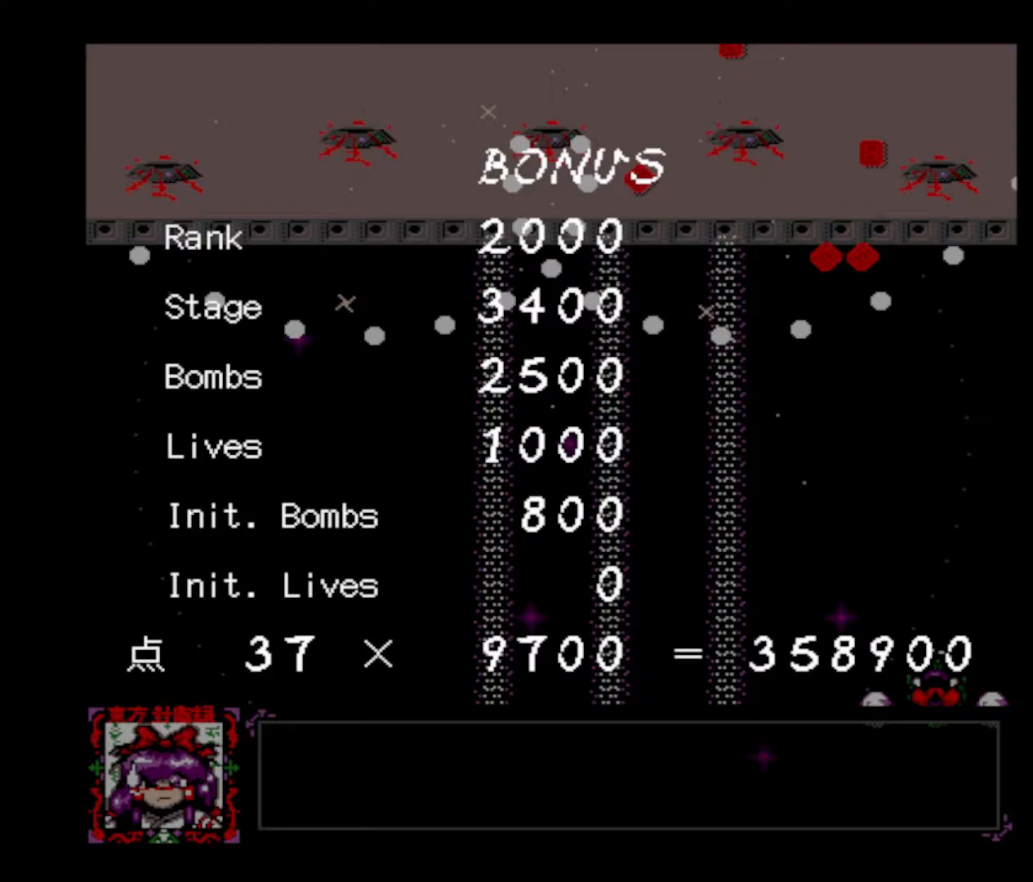
{"keys": [], "events": []}
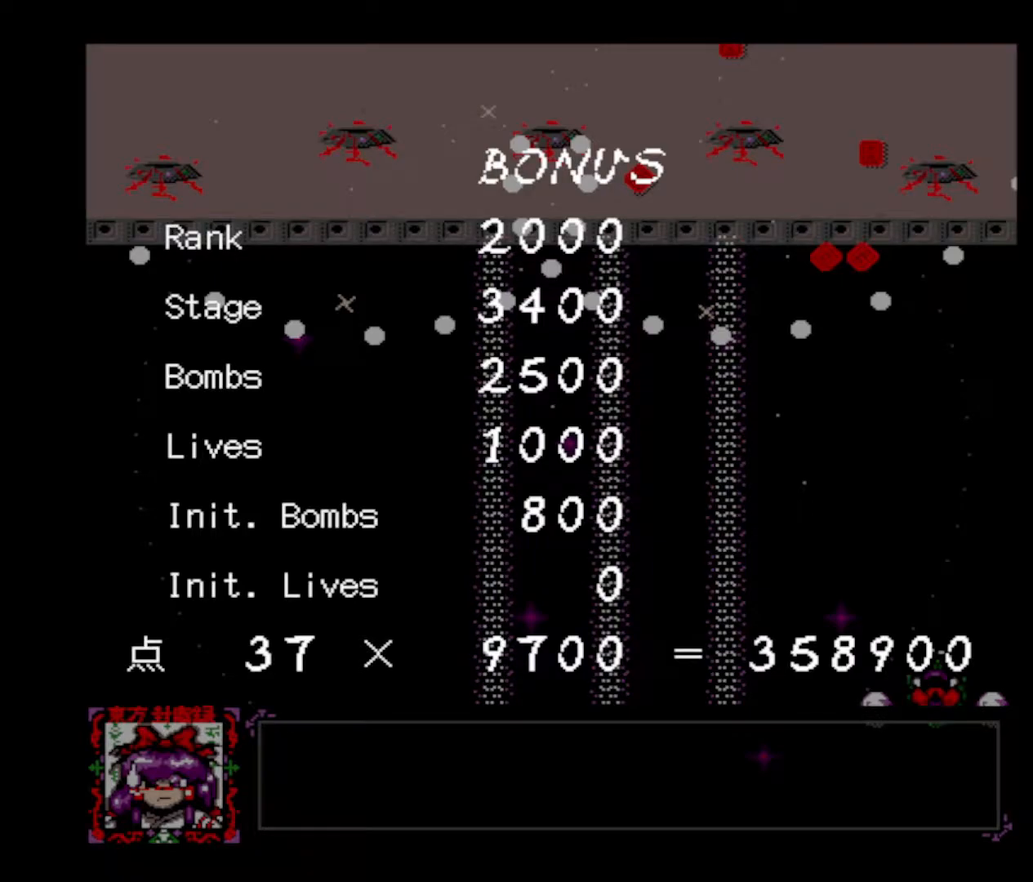
{"keys": [], "events": [[83, "z", "down"], [267, "z", "up"]]}
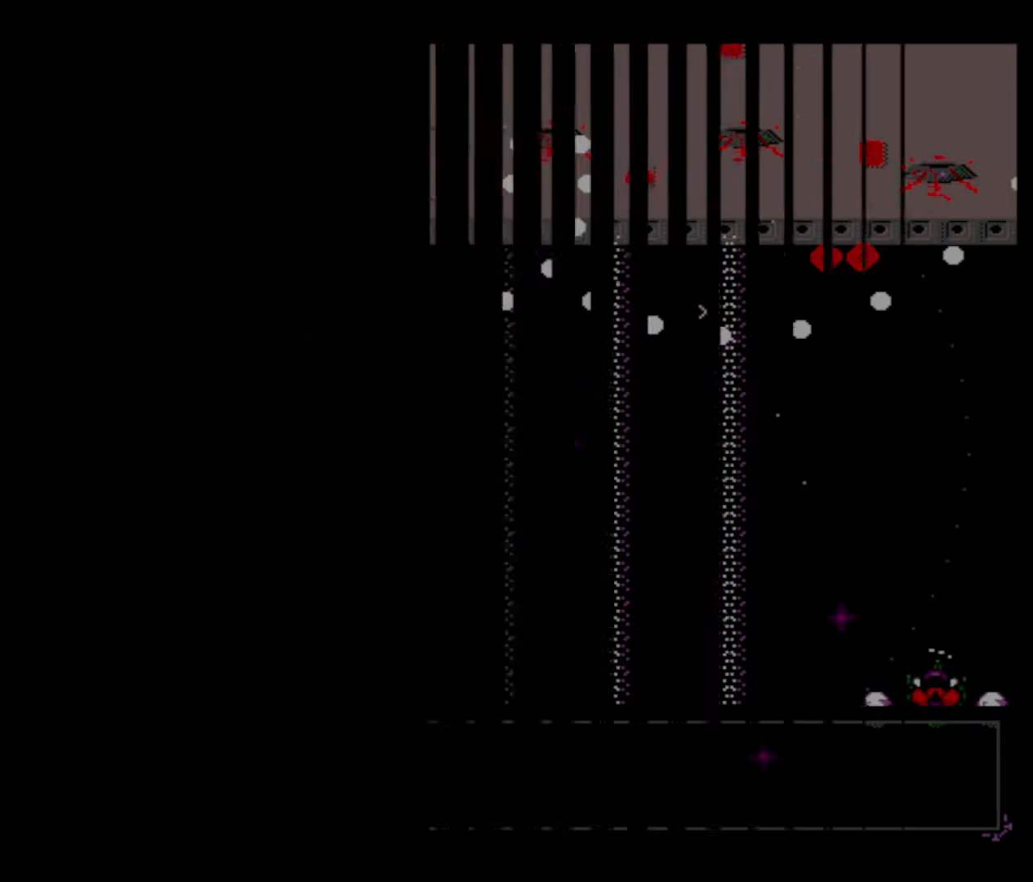
{"keys": [], "events": []}
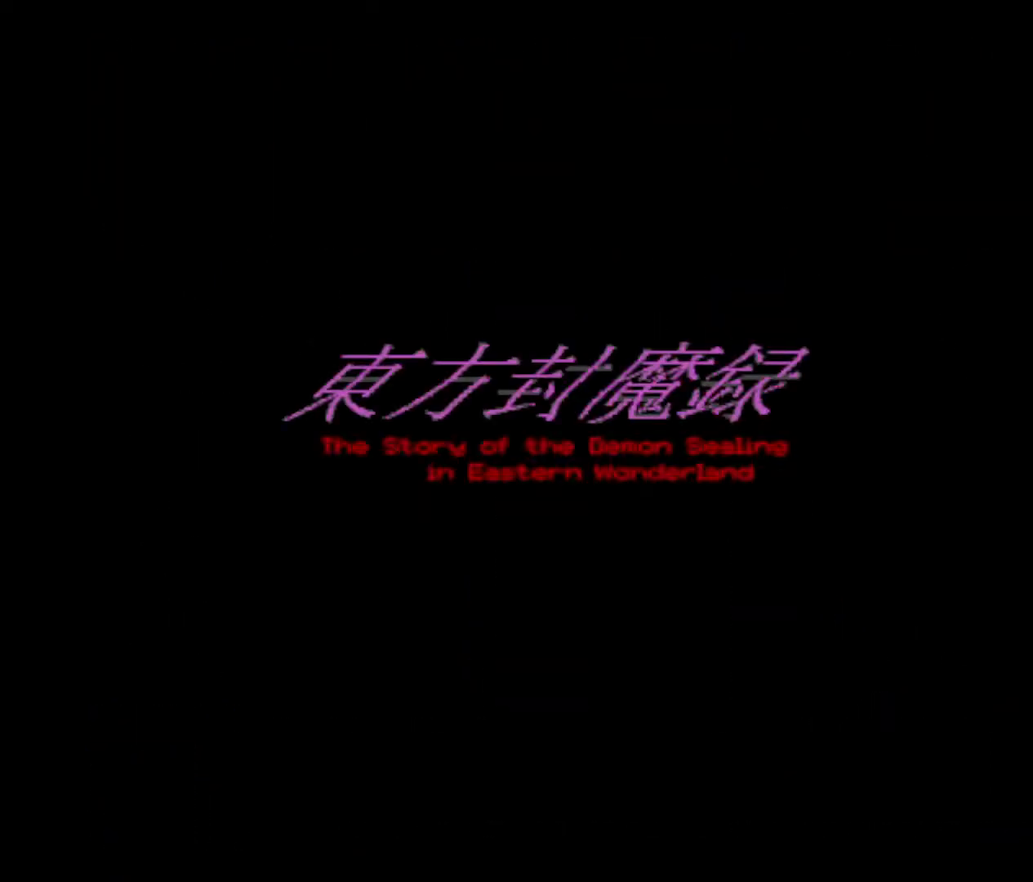
{"keys": [], "events": []}
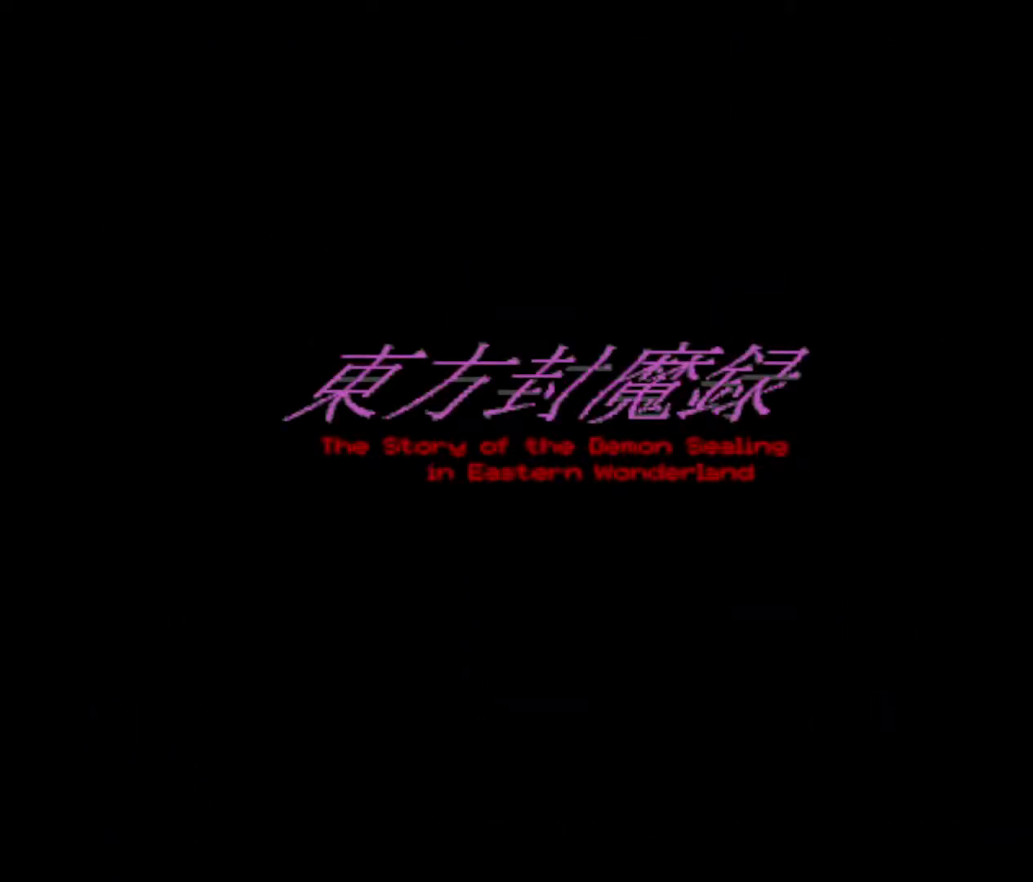
{"keys": ["z"], "events": [[284, "z", "down"], [401, "z", "up"], [451, "z", "down"]]}
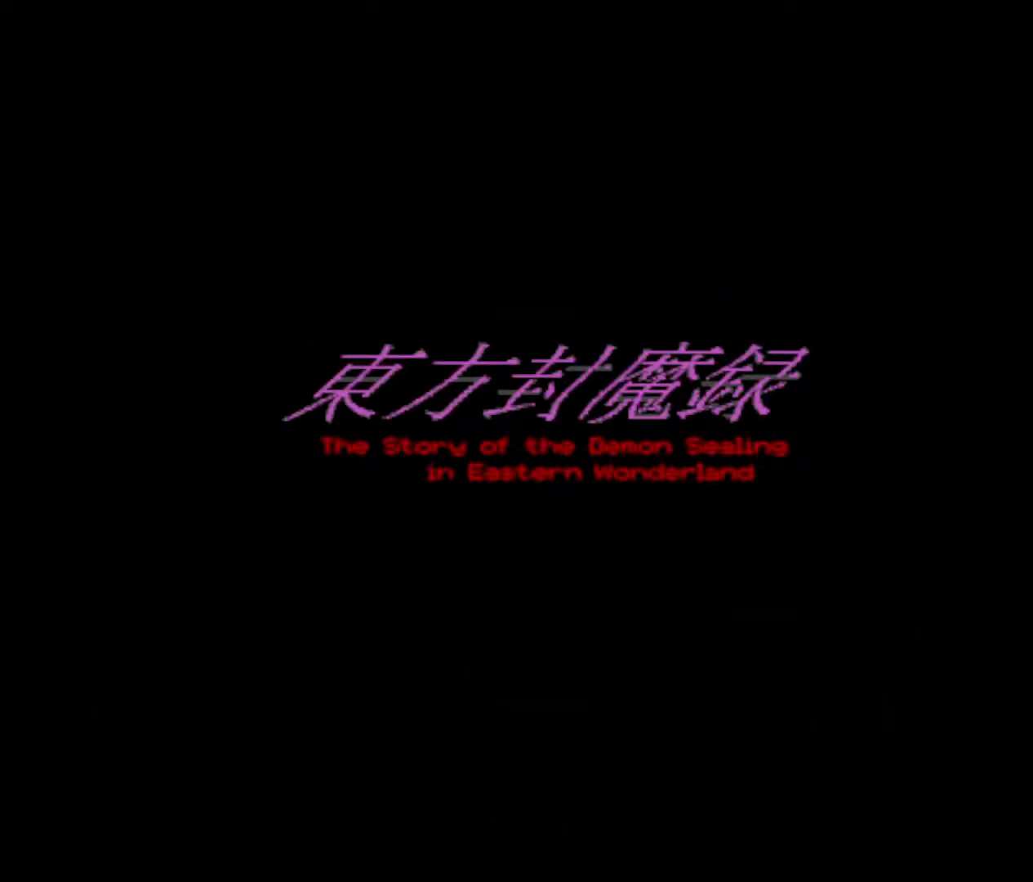
{"keys": [], "events": [[100, "z", "up"], [150, "z", "down"], [250, "z", "up"], [284, "z", "down"], [434, "z", "up"]]}
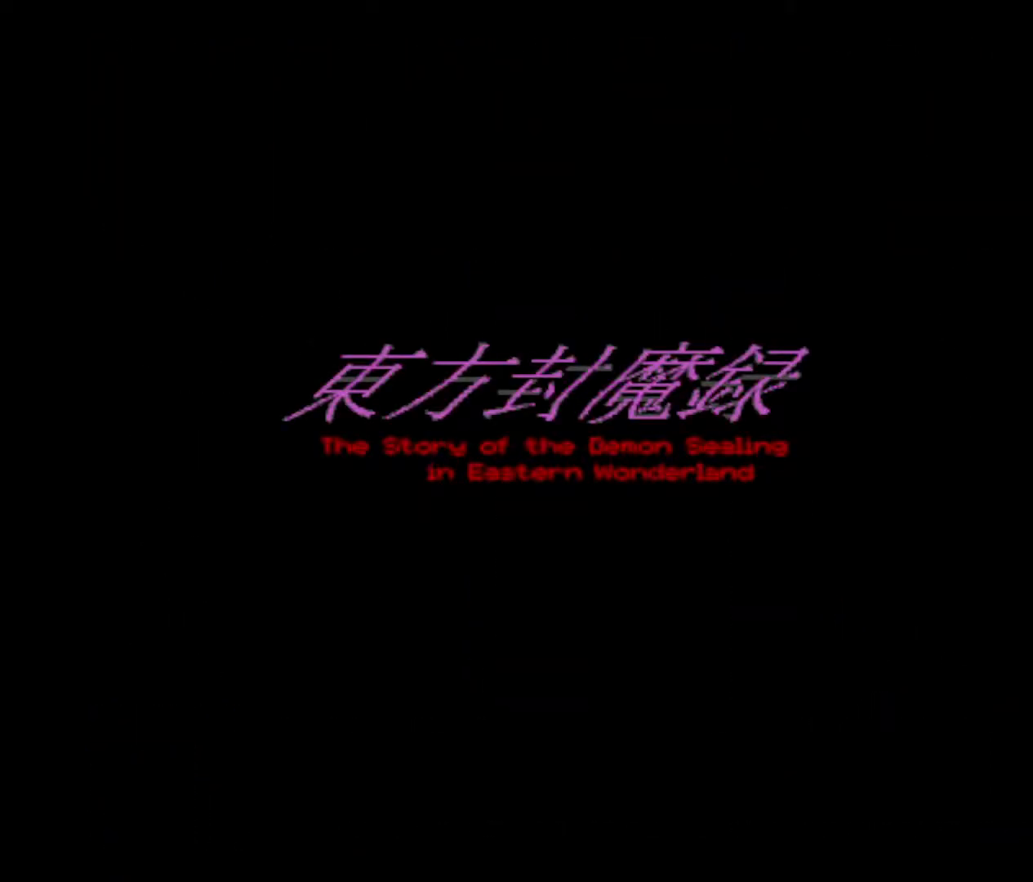
{"keys": ["z"], "events": [[16, "z", "down"], [116, "z", "up"], [200, "z", "down"], [250, "z", "up"], [350, "z", "down"], [433, "z", "up"], [483, "z", "down"]]}
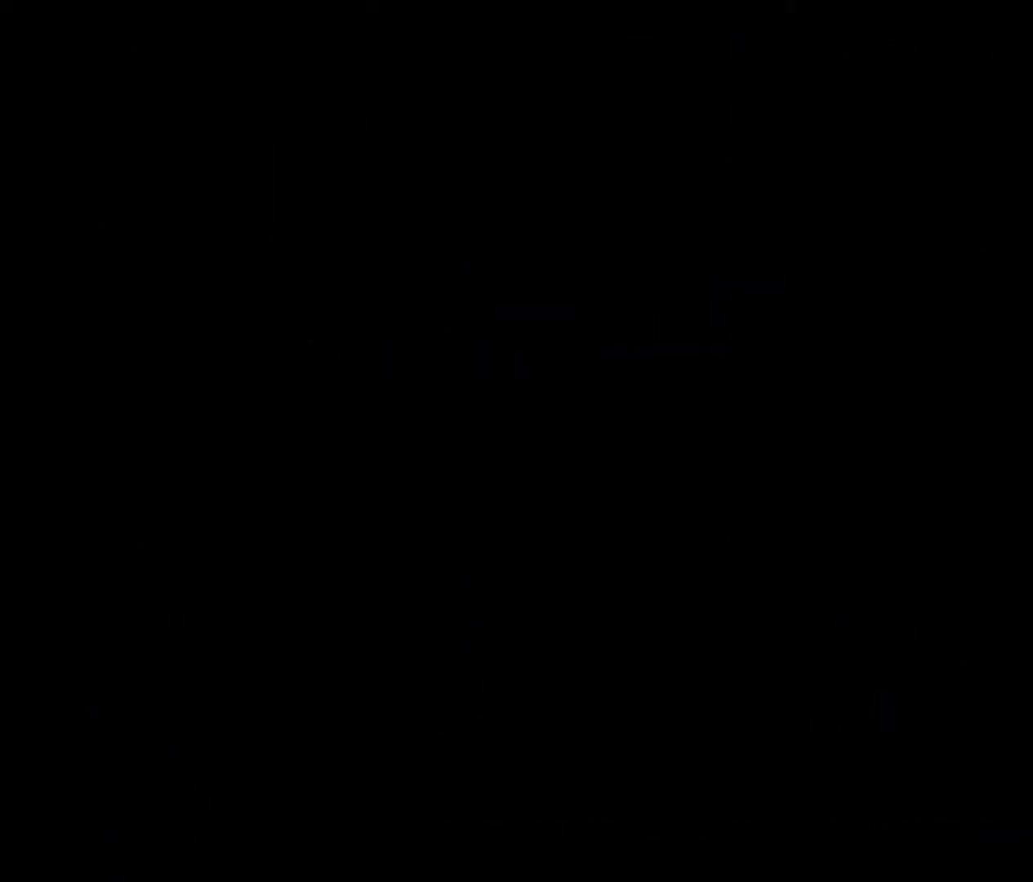
{"keys": ["z"], "events": [[317, "z", "up"], [367, "z", "down"], [450, "z", "up"], [500, "z", "down"]]}
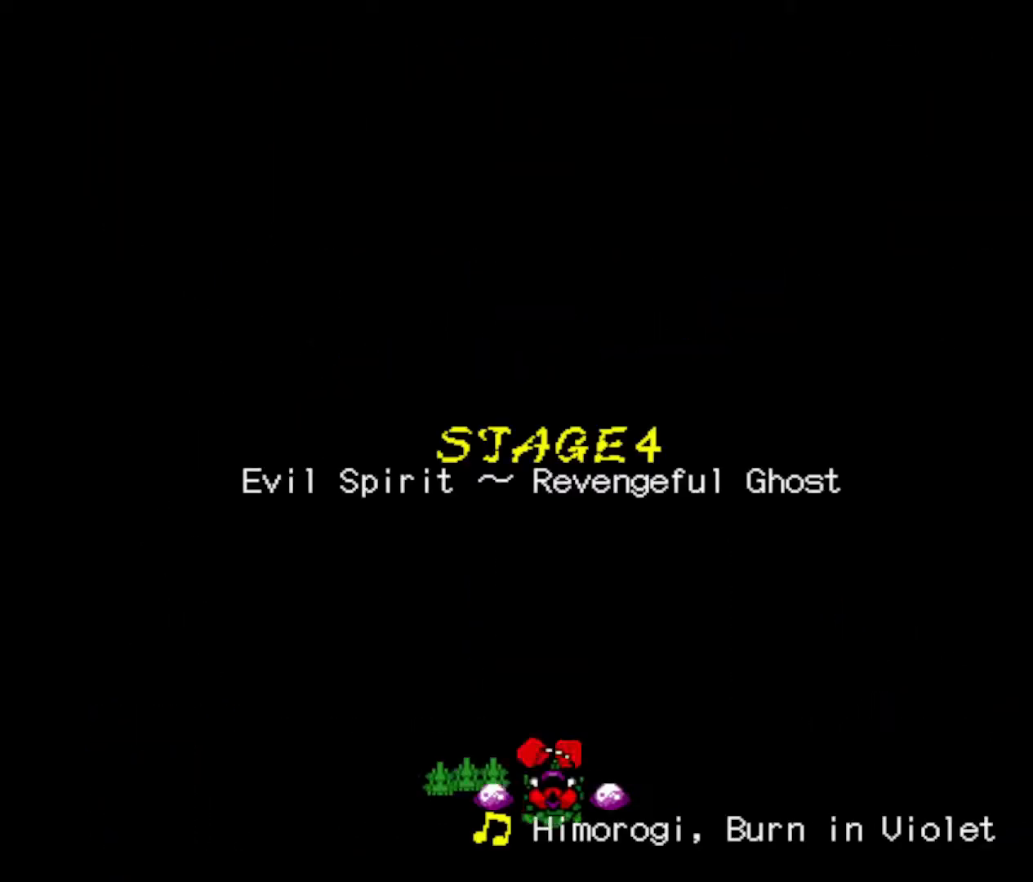
{"keys": [], "events": [[101, "z", "up"], [184, "z", "down"], [284, "z", "up"], [334, "z", "down"], [468, "z", "up"]]}
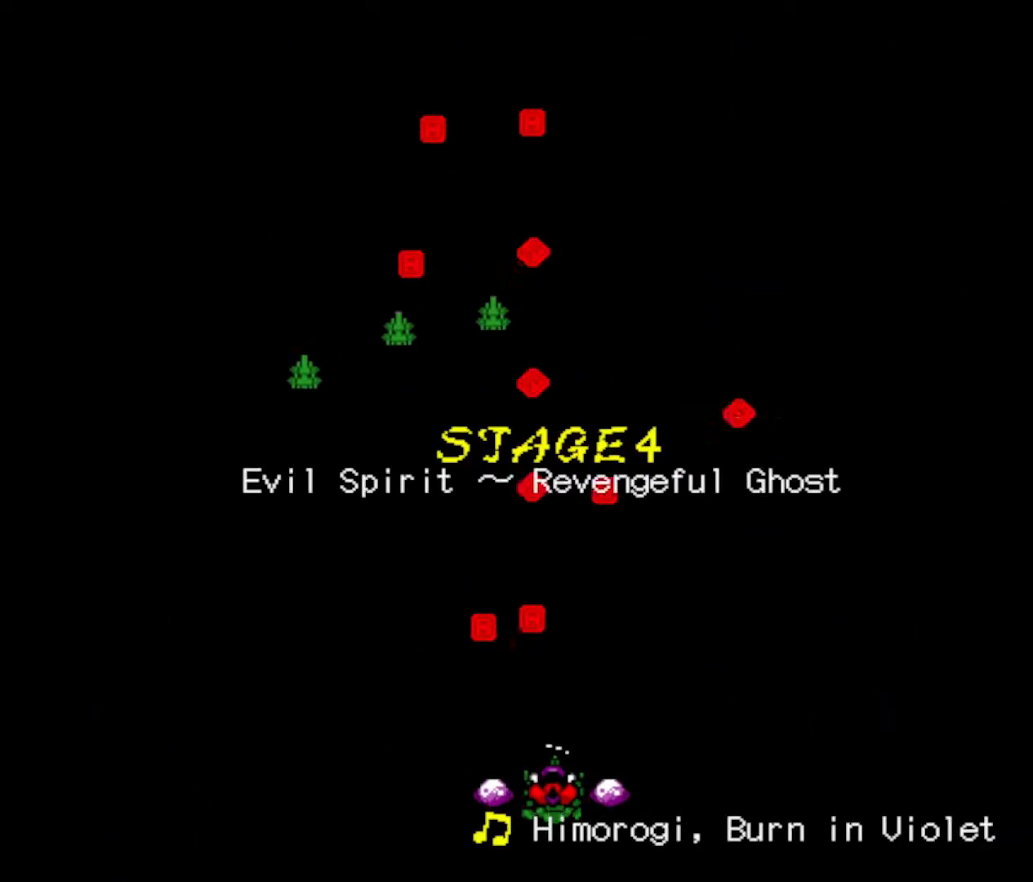
{"keys": [], "events": [[17, "z", "down"], [150, "z", "up"], [200, "z", "down"], [300, "z", "up"], [350, "z", "down"], [484, "z", "up"]]}
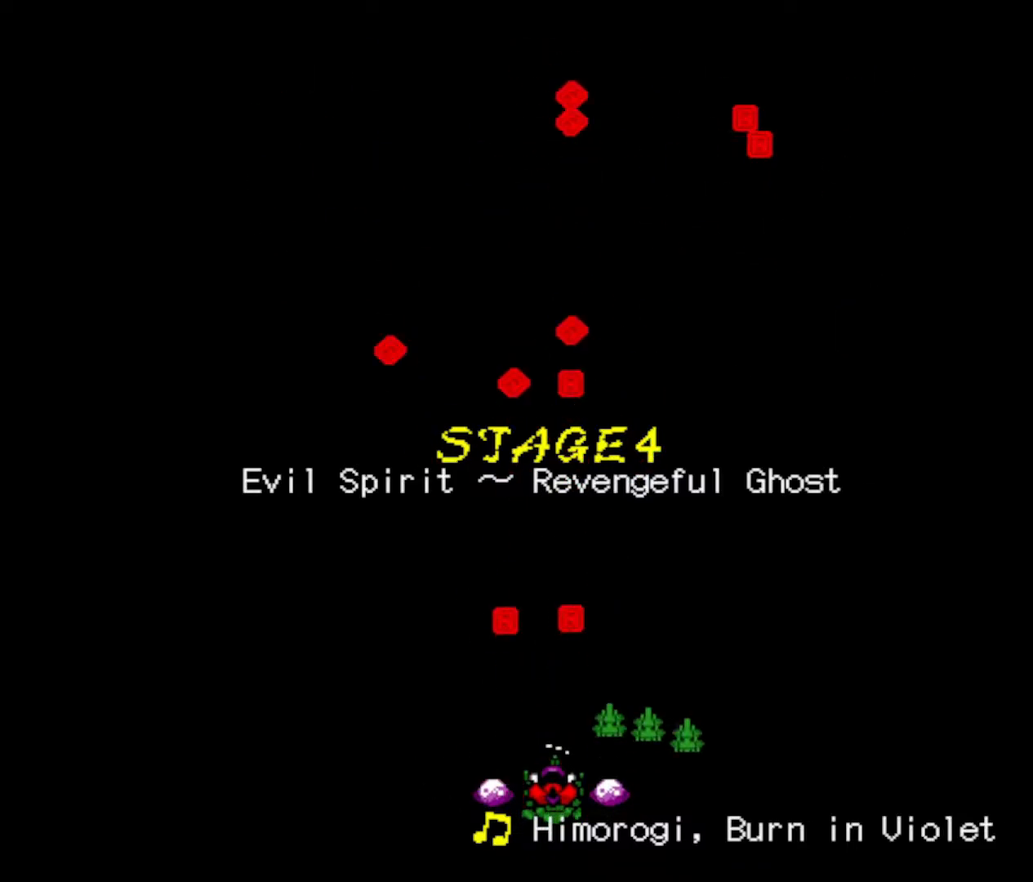
{"keys": ["z"], "events": [[33, "z", "down"], [133, "z", "up"], [166, "z", "down"], [266, "z", "up"], [316, "z", "down"], [450, "z", "up"], [500, "z", "down"]]}
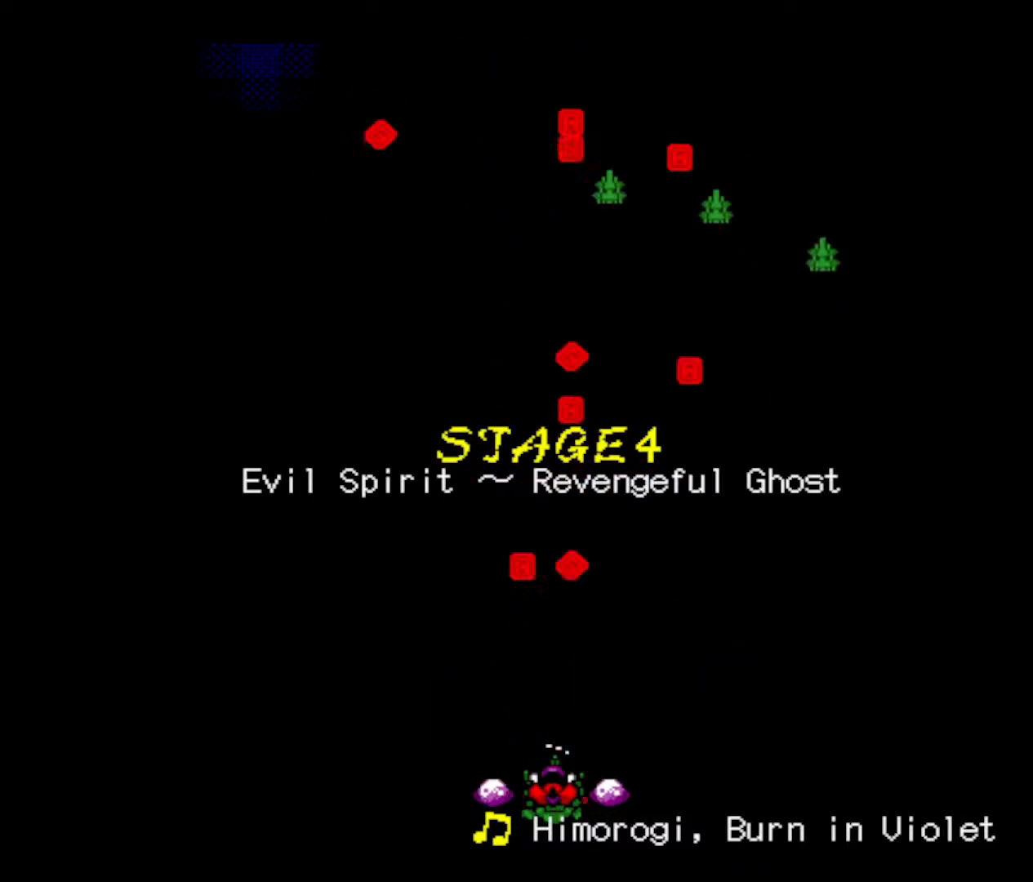
{"keys": ["z"], "events": [[100, "z", "up"], [150, "z", "down"], [284, "z", "up"], [334, "z", "down"], [434, "z", "up"], [467, "z", "down"]]}
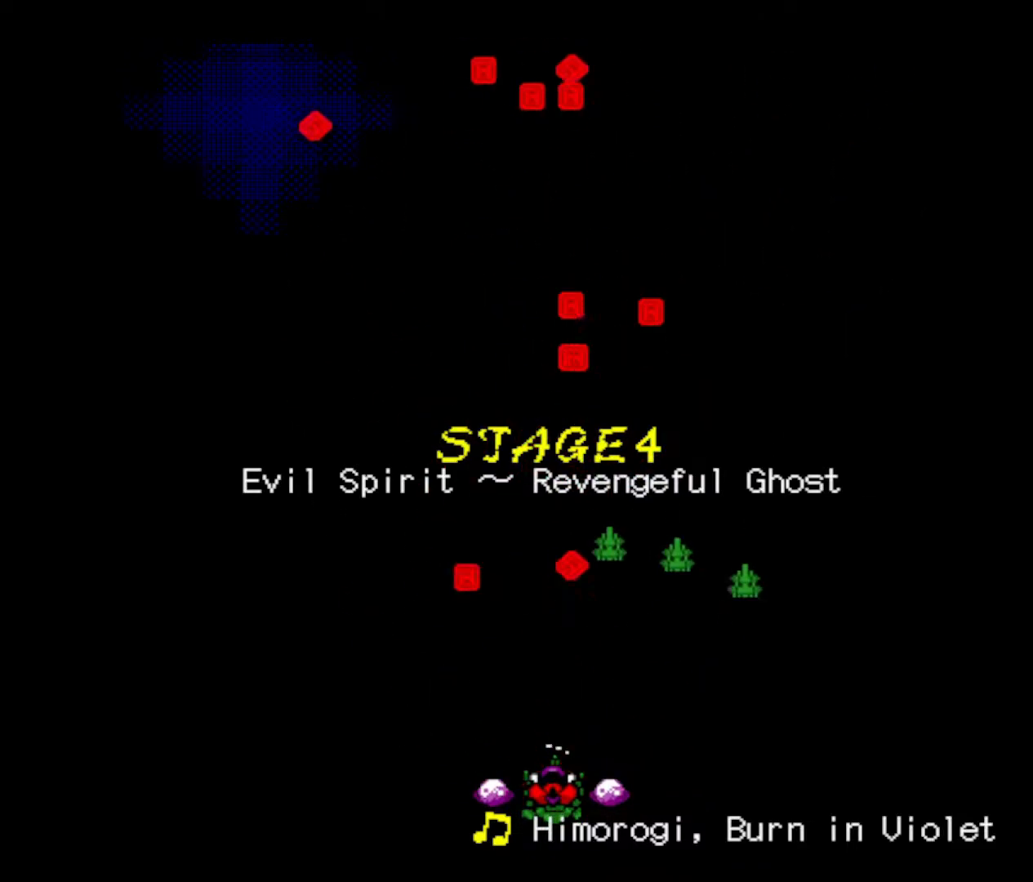
{"keys": ["z"], "events": [[67, "z", "up"], [167, "z", "down"], [251, "z", "up"], [301, "z", "down"], [434, "z", "up"], [484, "z", "down"]]}
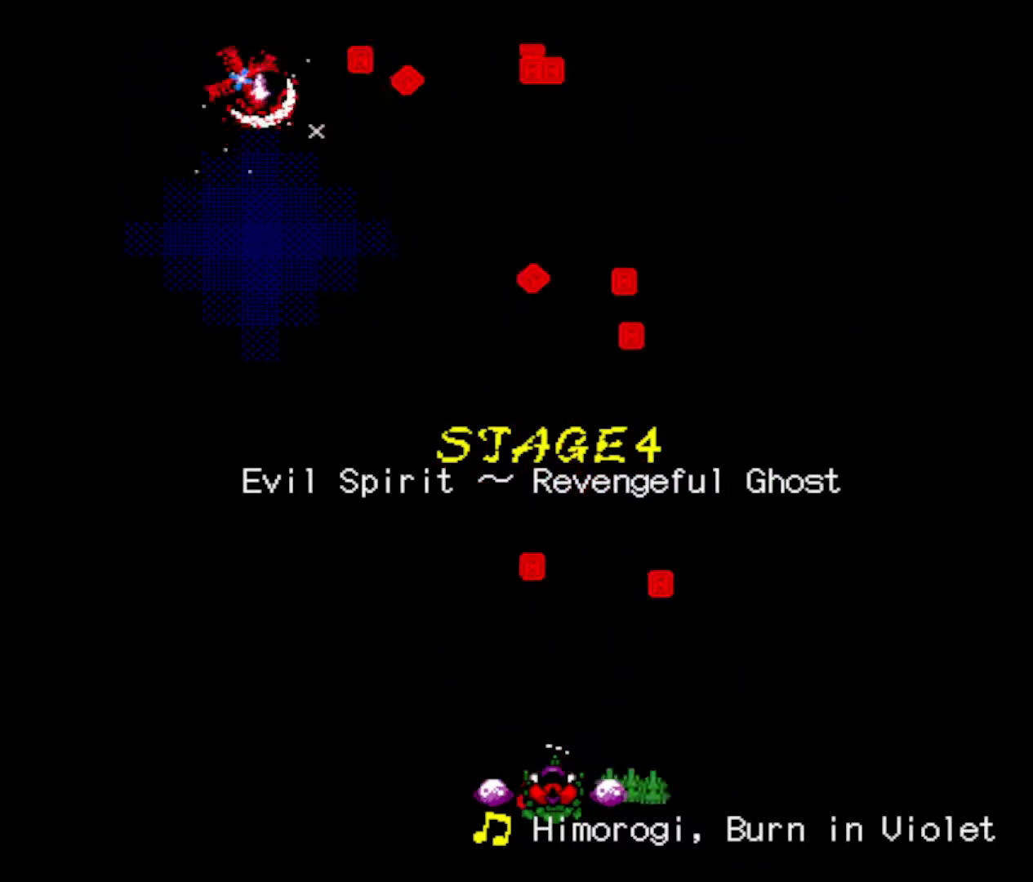
{"keys": ["left"], "events": [[83, "z", "up"], [167, "z", "down"], [267, "z", "up"], [367, "z", "down"], [450, "z", "up"], [501, "left", "down"]]}
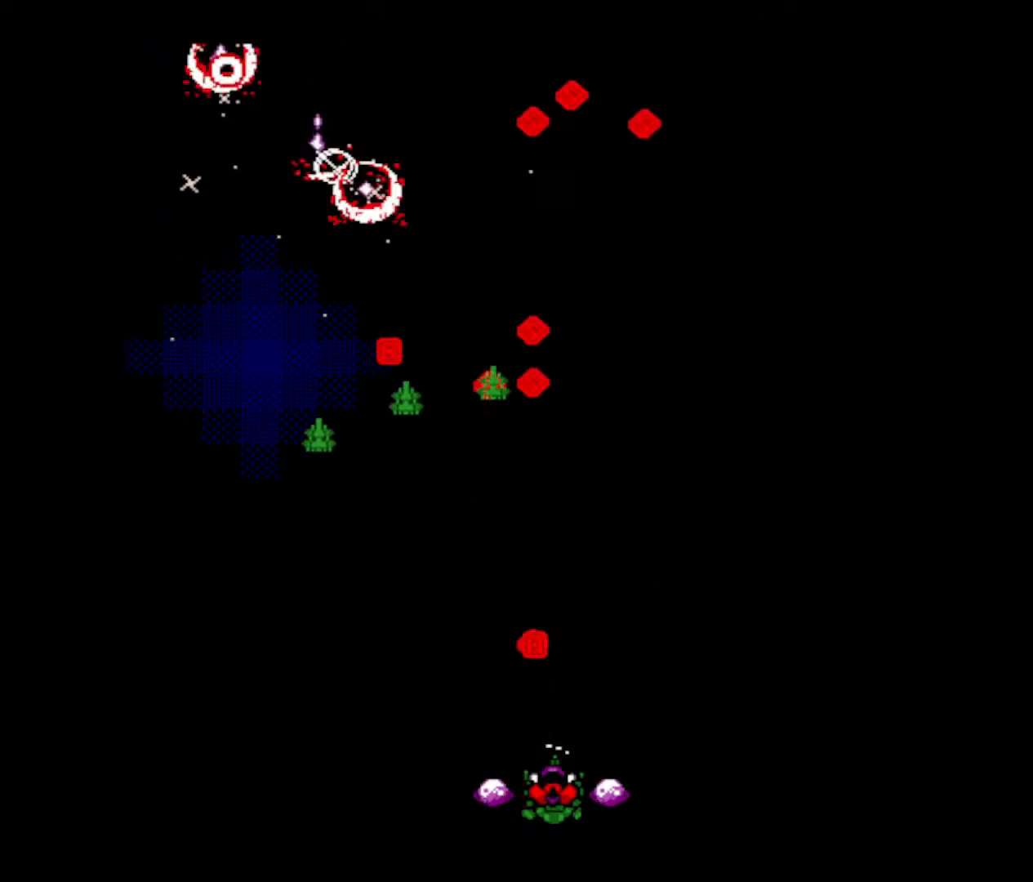
{"keys": ["z"], "events": [[50, "z", "down"], [100, "left", "up"], [133, "z", "up"], [183, "z", "down"], [333, "z", "up"], [383, "z", "down"]]}
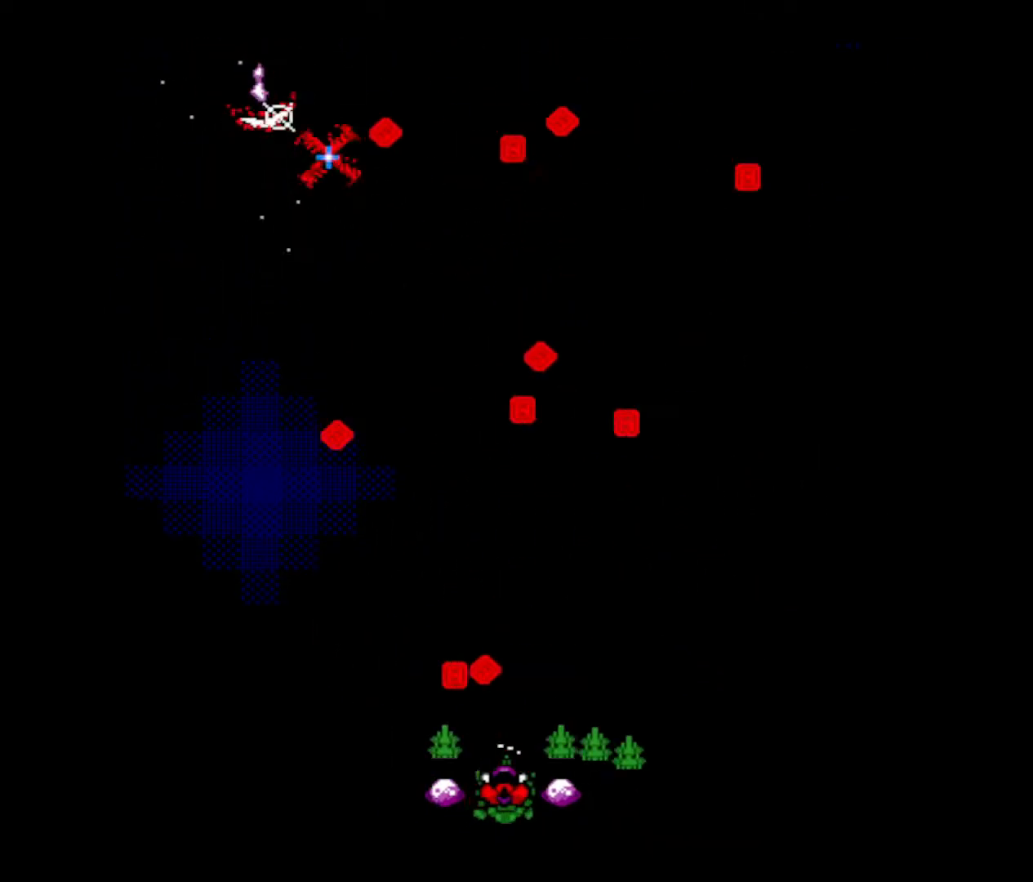
{"keys": ["z"], "events": [[17, "z", "up"], [67, "z", "down"], [200, "z", "up"], [250, "z", "down"], [400, "z", "up"], [434, "z", "down"]]}
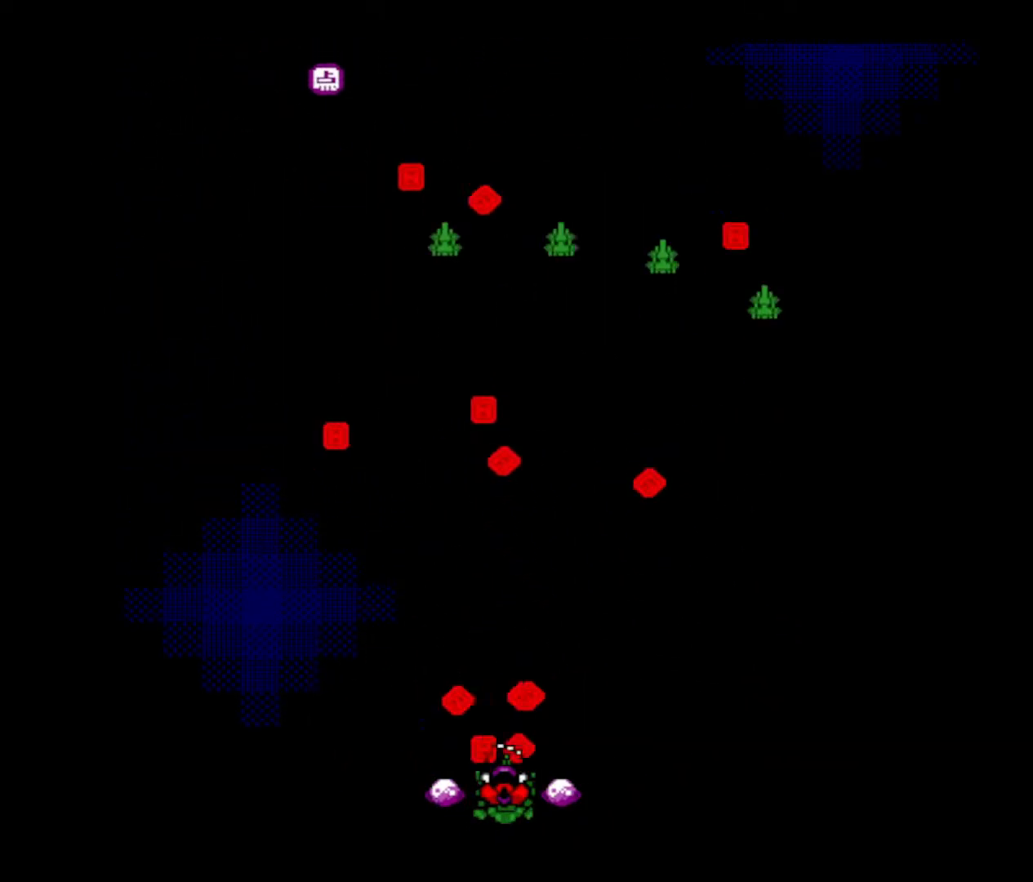
{"keys": ["left", "z"], "events": [[34, "z", "up"], [134, "left", "down"], [134, "z", "down"], [217, "z", "up"], [267, "left", "up"], [317, "z", "down"], [401, "left", "down"], [401, "z", "up"], [451, "z", "down"]]}
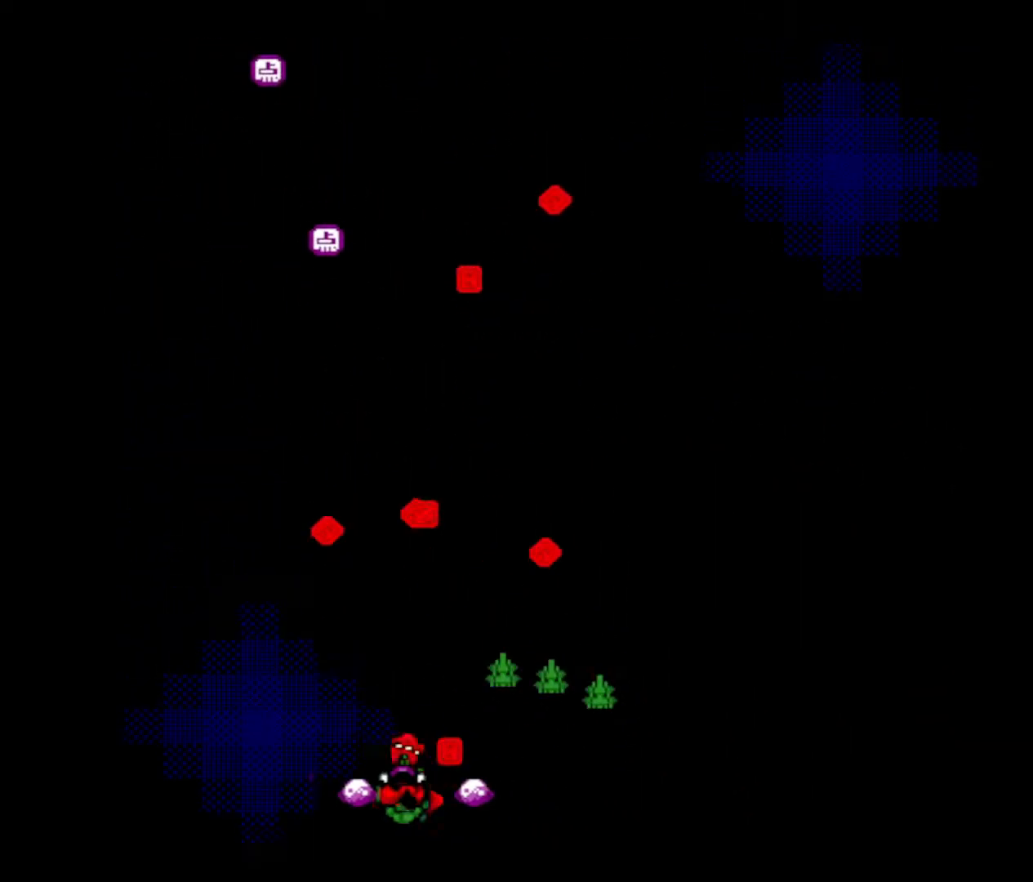
{"keys": [], "events": [[50, "left", "up"], [100, "z", "up"], [150, "z", "down"], [284, "z", "up"], [334, "z", "down"], [384, "left", "down"], [467, "left", "up"], [467, "z", "up"]]}
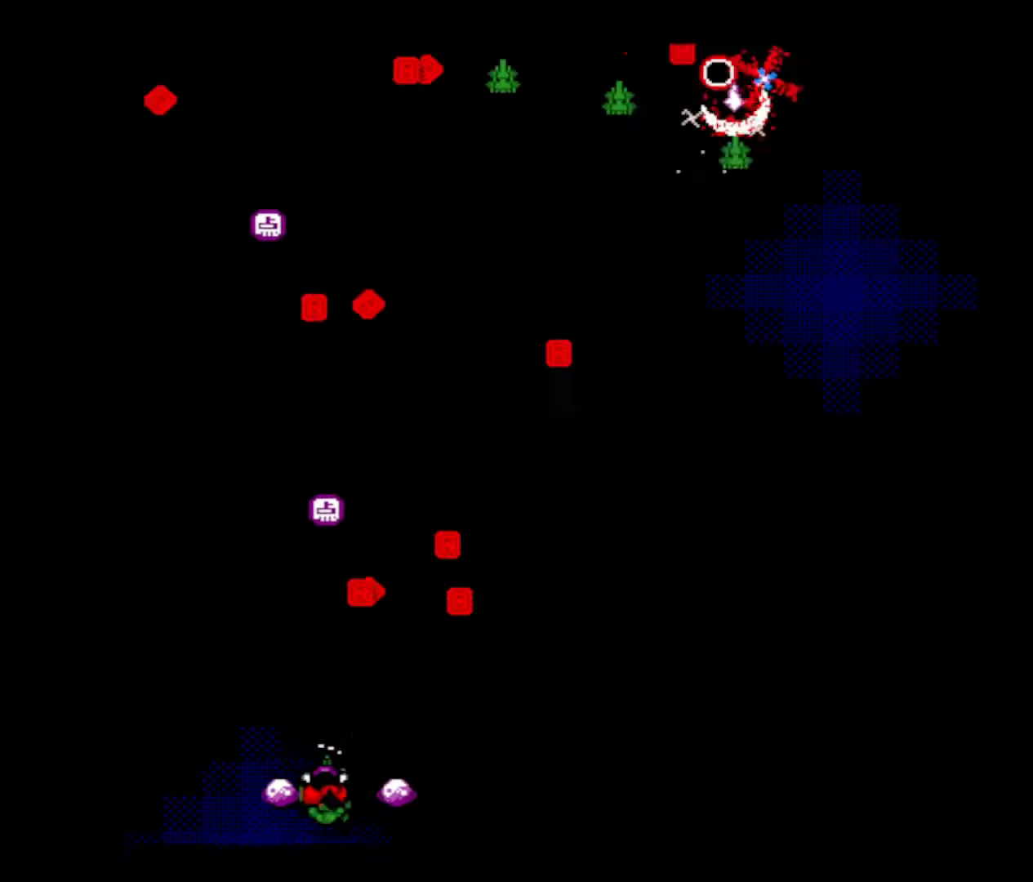
{"keys": ["z"], "events": [[16, "z", "down"], [150, "z", "up"], [200, "z", "down"], [350, "z", "up"], [383, "z", "down"]]}
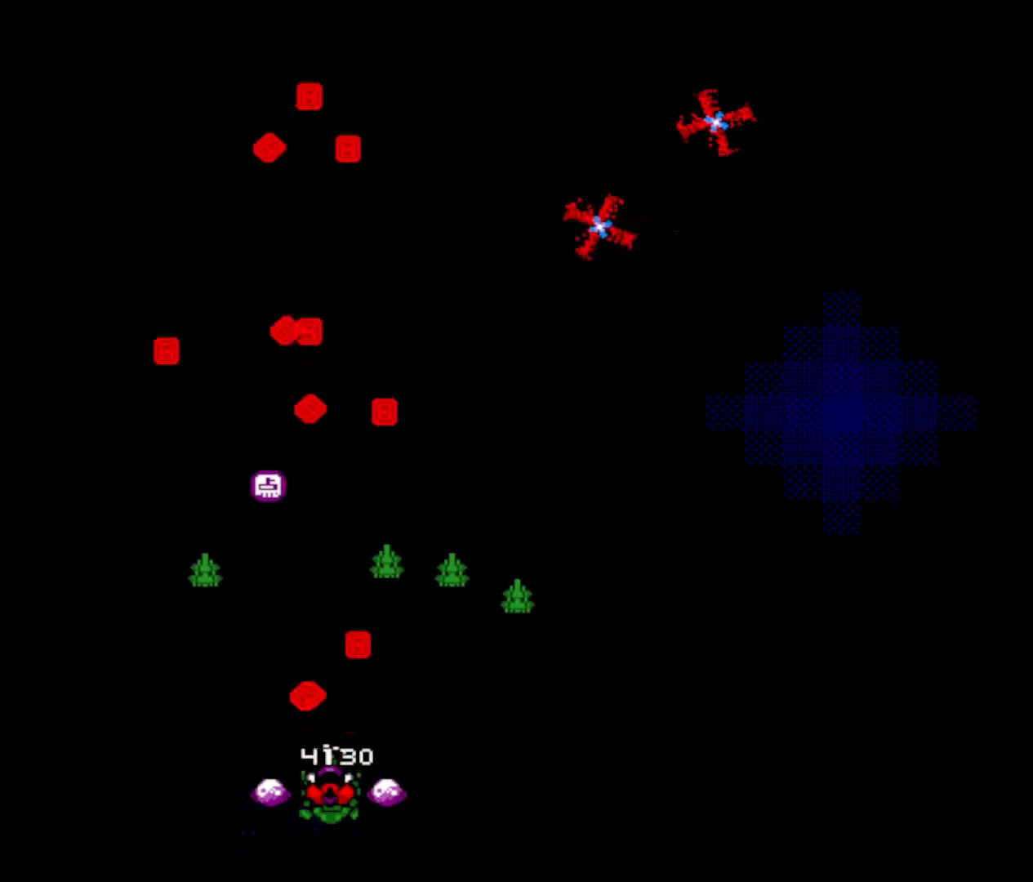
{"keys": ["down", "right", "z"], "events": [[33, "z", "up"], [83, "left", "down"], [83, "z", "down"], [167, "left", "up"], [217, "up", "down"], [217, "z", "up"], [267, "z", "down"], [367, "up", "up"], [417, "right", "down"], [417, "z", "up"], [450, "down", "down"], [450, "z", "down"]]}
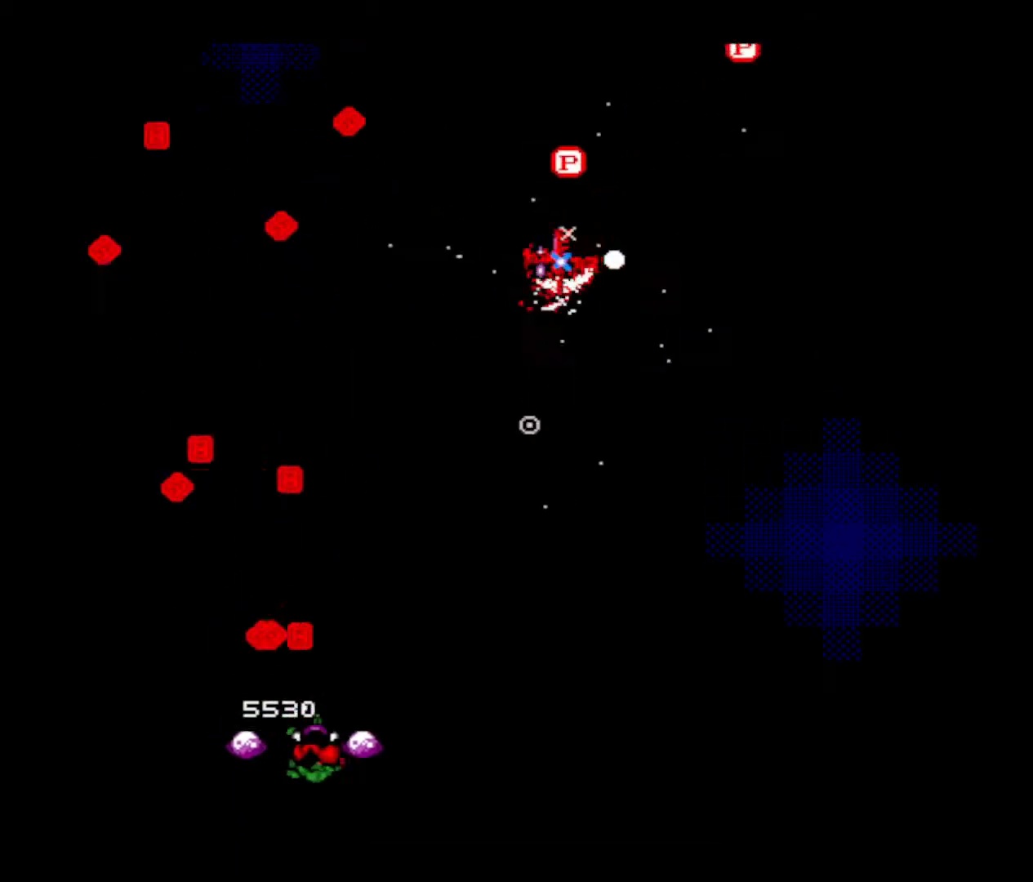
{"keys": ["z"], "events": [[101, "z", "up"], [201, "down", "up"], [201, "right", "up"], [201, "z", "down"], [334, "right", "down"], [334, "z", "up"], [368, "z", "down"], [468, "right", "up"]]}
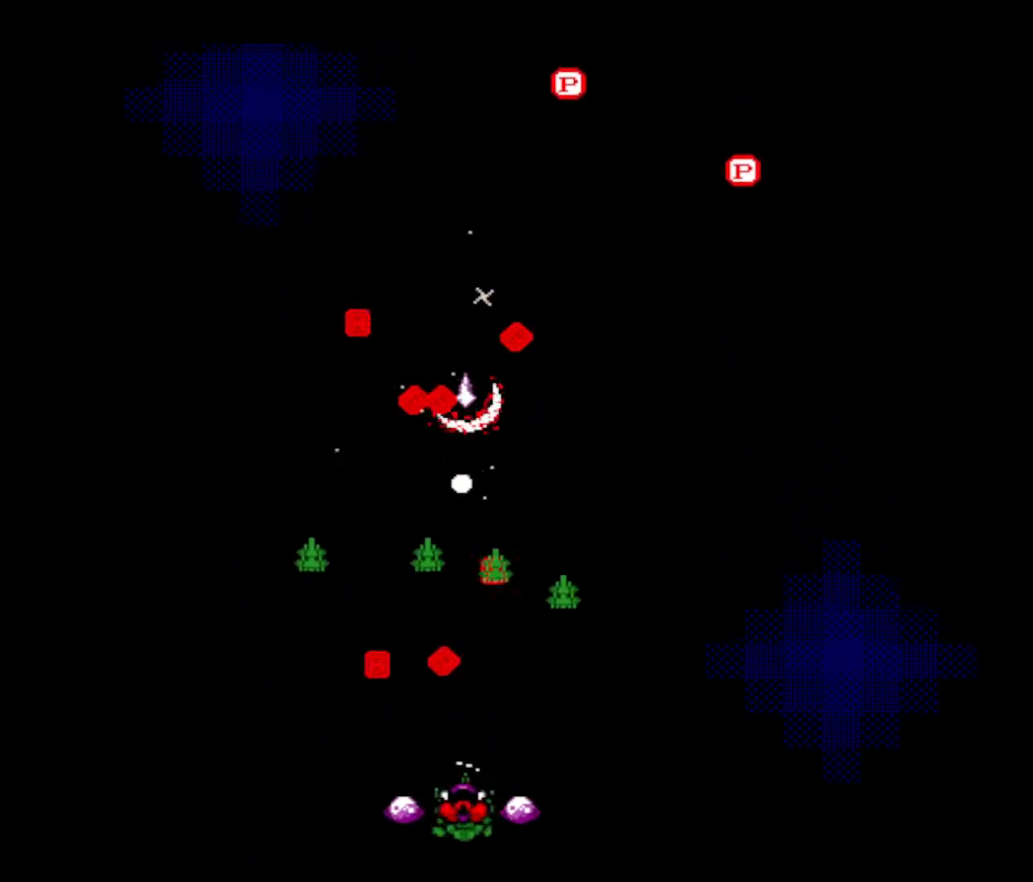
{"keys": ["right", "z"], "events": [[17, "z", "up"], [67, "right", "down"], [67, "z", "down"], [167, "right", "up"], [250, "right", "down"], [400, "right", "up"], [400, "z", "up"], [434, "z", "down"], [484, "right", "down"]]}
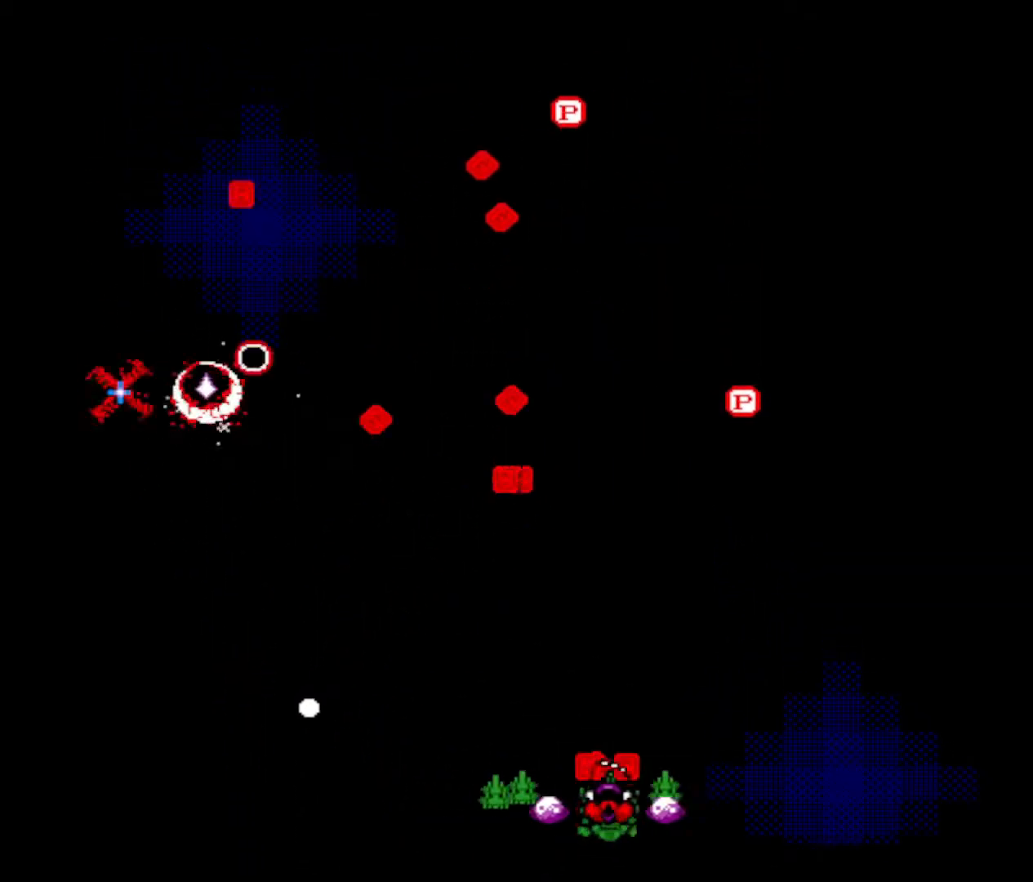
{"keys": ["z"], "events": [[83, "z", "up"], [133, "right", "up"], [133, "z", "down"], [166, "right", "down"], [266, "up", "down"], [266, "z", "up"], [316, "right", "up"], [316, "z", "down"], [367, "up", "up"], [450, "z", "up"], [500, "z", "down"]]}
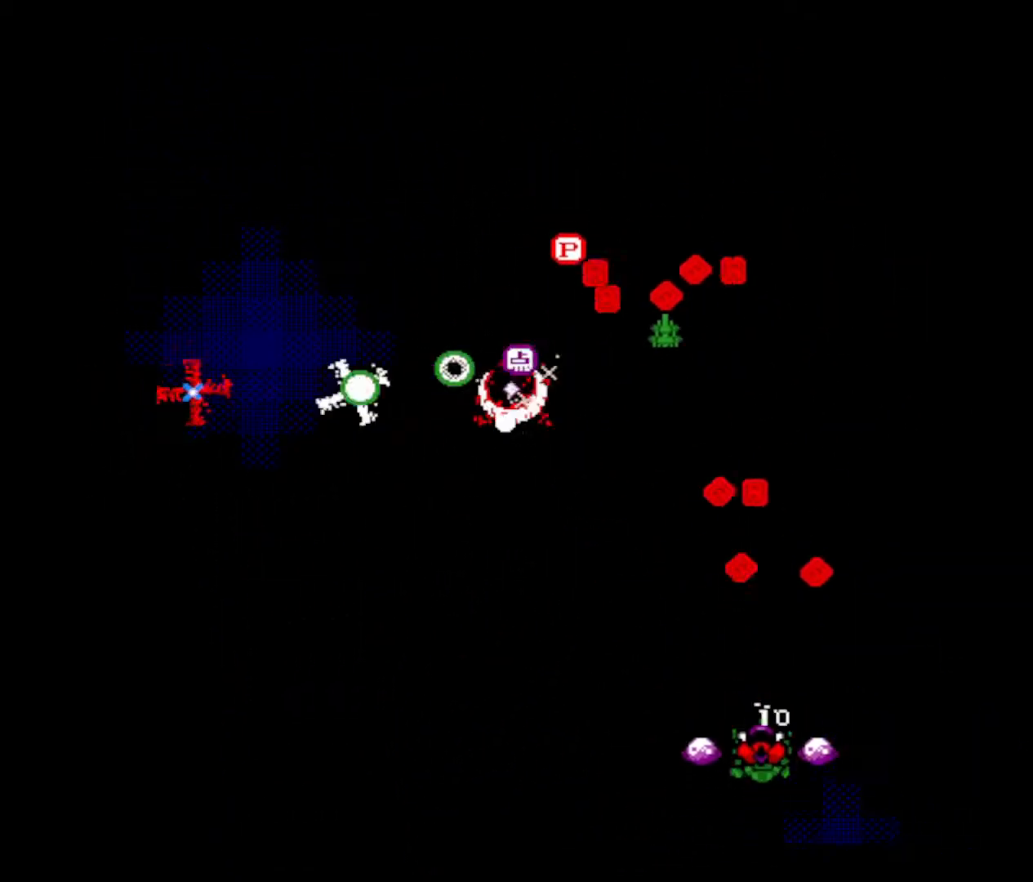
{"keys": ["z"], "events": [[150, "left", "down"], [150, "z", "up"], [234, "down", "down"], [234, "z", "down"], [384, "z", "up"], [434, "left", "up"], [434, "z", "down"], [467, "down", "up"]]}
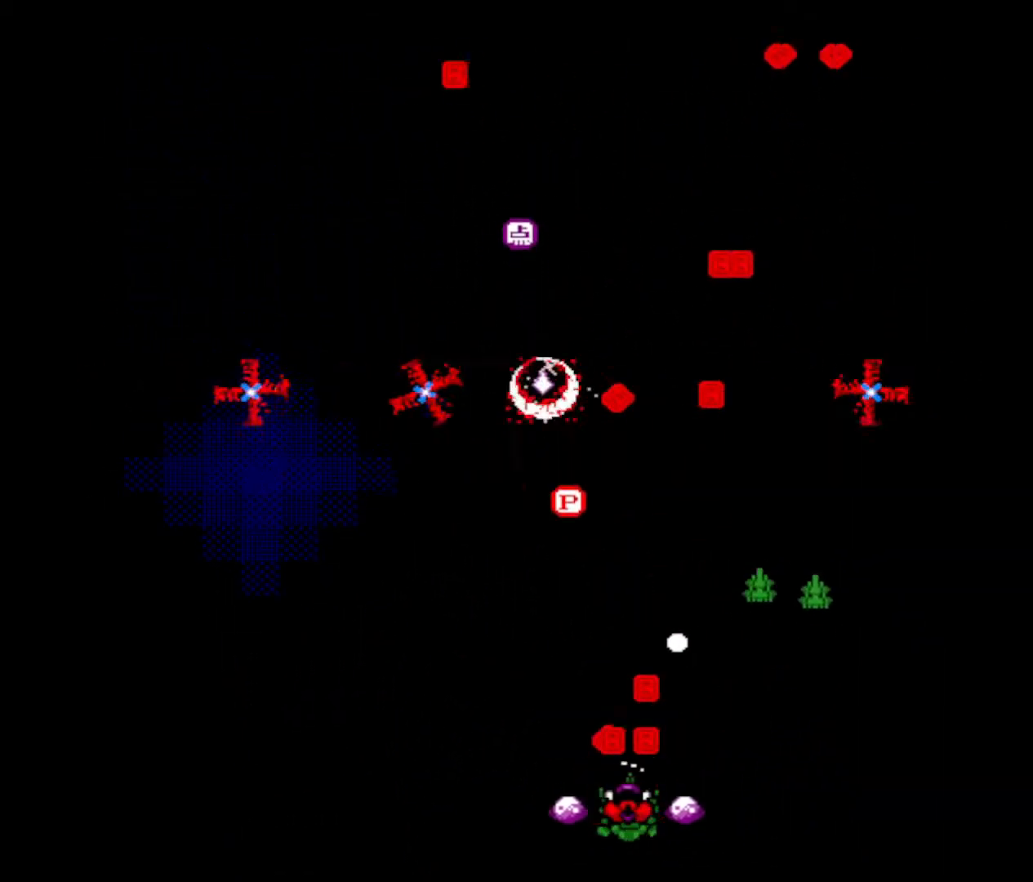
{"keys": ["z"], "events": [[66, "z", "up"], [166, "z", "down"], [300, "z", "up"], [350, "z", "down"], [383, "left", "down"], [483, "left", "up"]]}
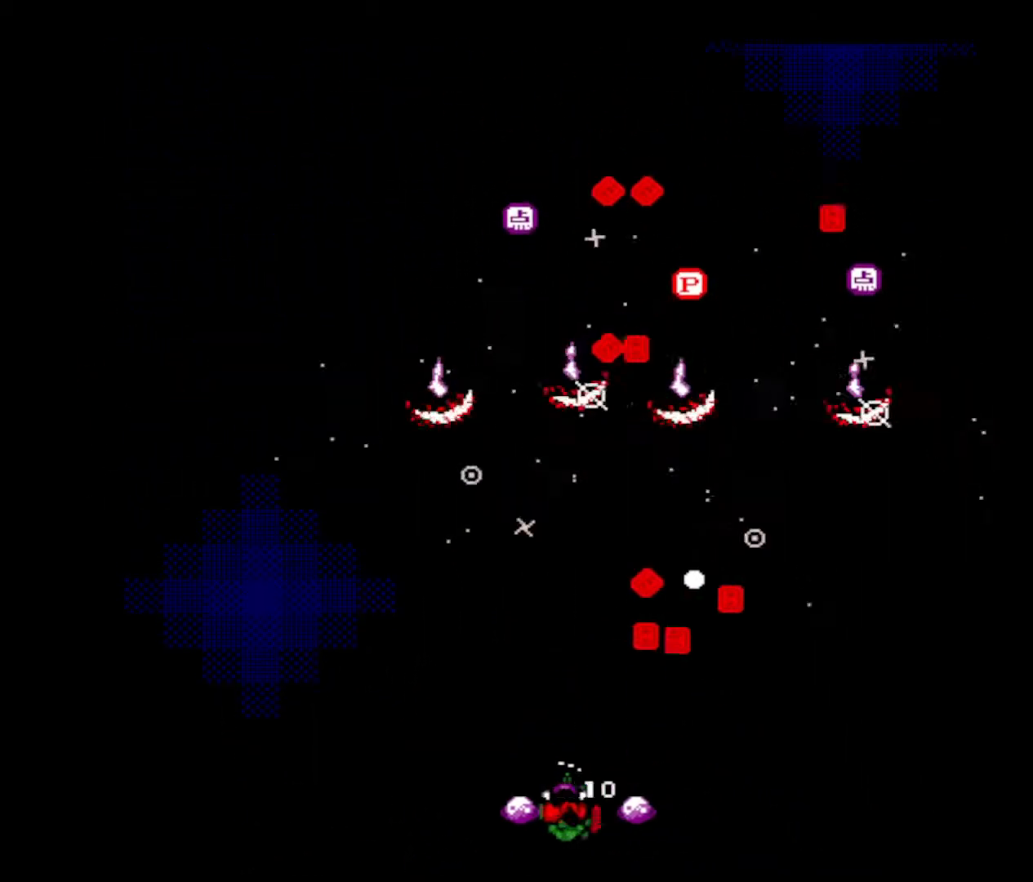
{"keys": ["z"], "events": [[33, "z", "up"], [83, "left", "down"], [83, "z", "down"], [184, "left", "up"], [234, "z", "up"], [267, "left", "down"], [267, "z", "down"], [367, "up", "down"], [417, "left", "up"], [417, "z", "up"], [467, "up", "up"], [467, "z", "down"]]}
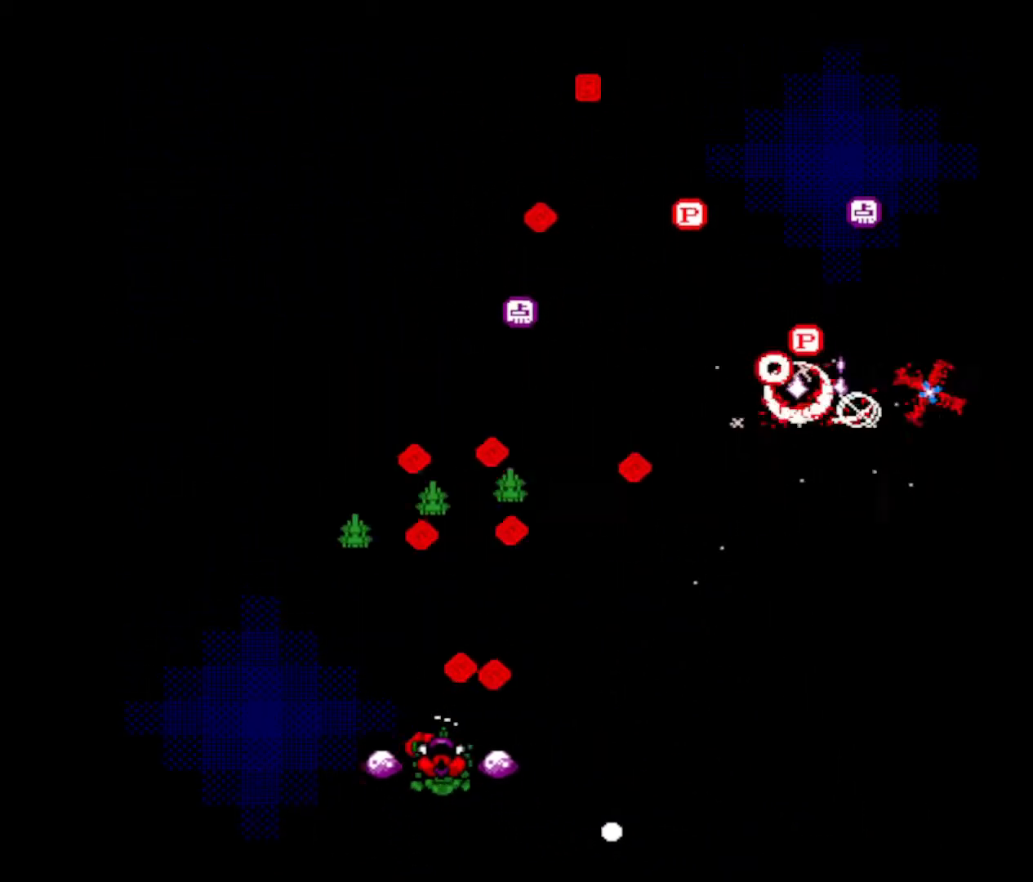
{"keys": ["z"], "events": [[100, "right", "down"], [150, "down", "down"], [150, "z", "up"], [183, "z", "down"], [233, "down", "up"], [233, "right", "up"], [333, "z", "up"], [383, "z", "down"]]}
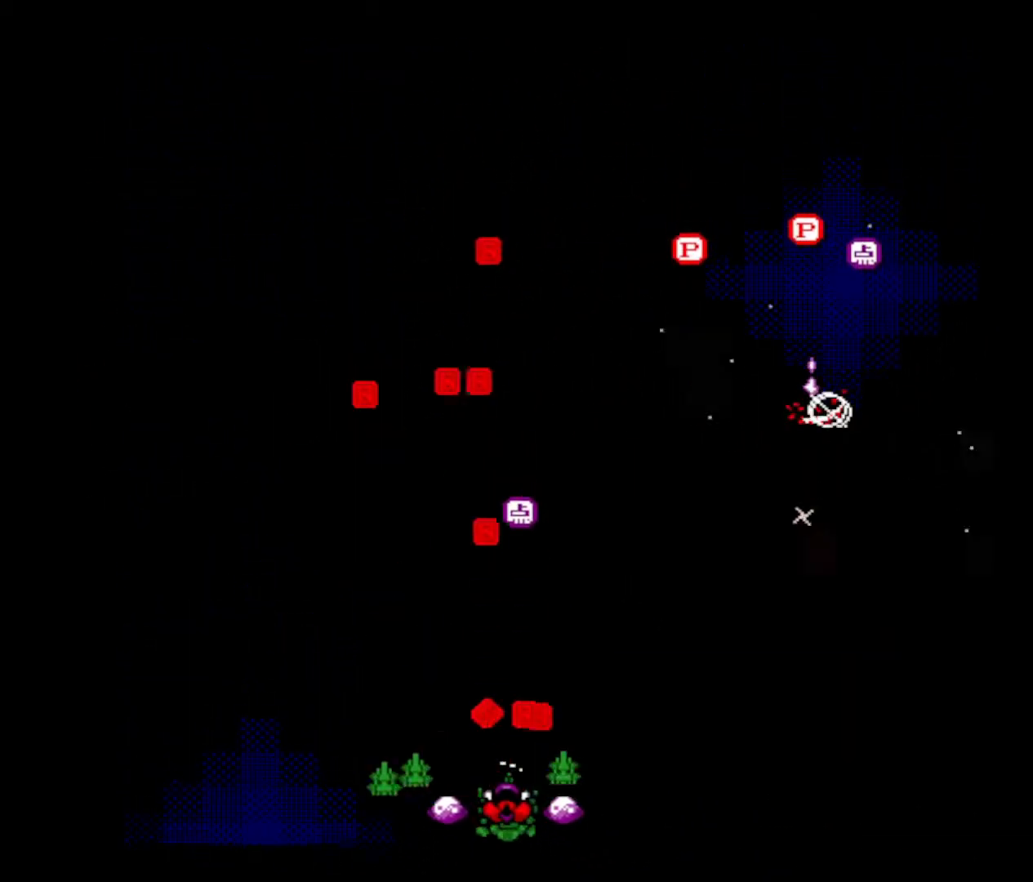
{"keys": ["right", "z"], "events": [[67, "z", "up"], [117, "z", "down"], [300, "z", "up"], [350, "z", "down"], [400, "right", "down"]]}
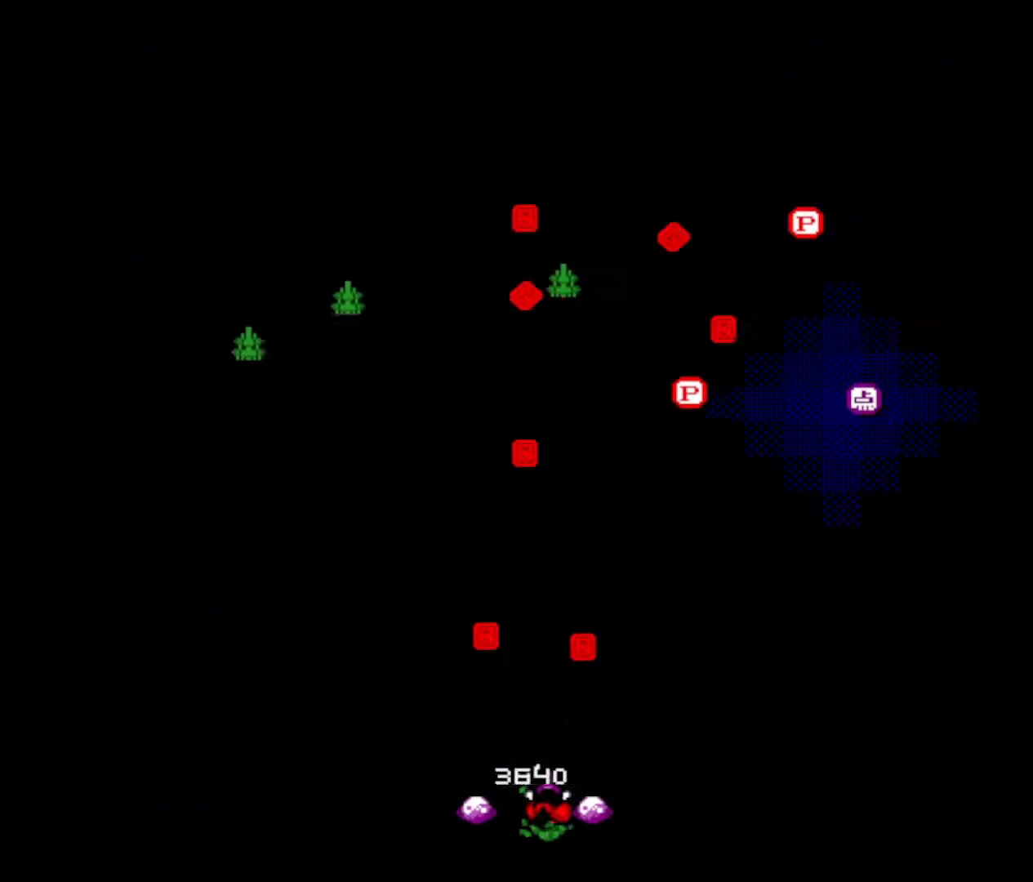
{"keys": [], "events": [[34, "z", "up"], [84, "right", "up"], [84, "z", "down"], [167, "right", "down"], [167, "up", "down"], [267, "z", "up"], [368, "right", "up"], [368, "up", "up"], [368, "z", "down"], [501, "z", "up"]]}